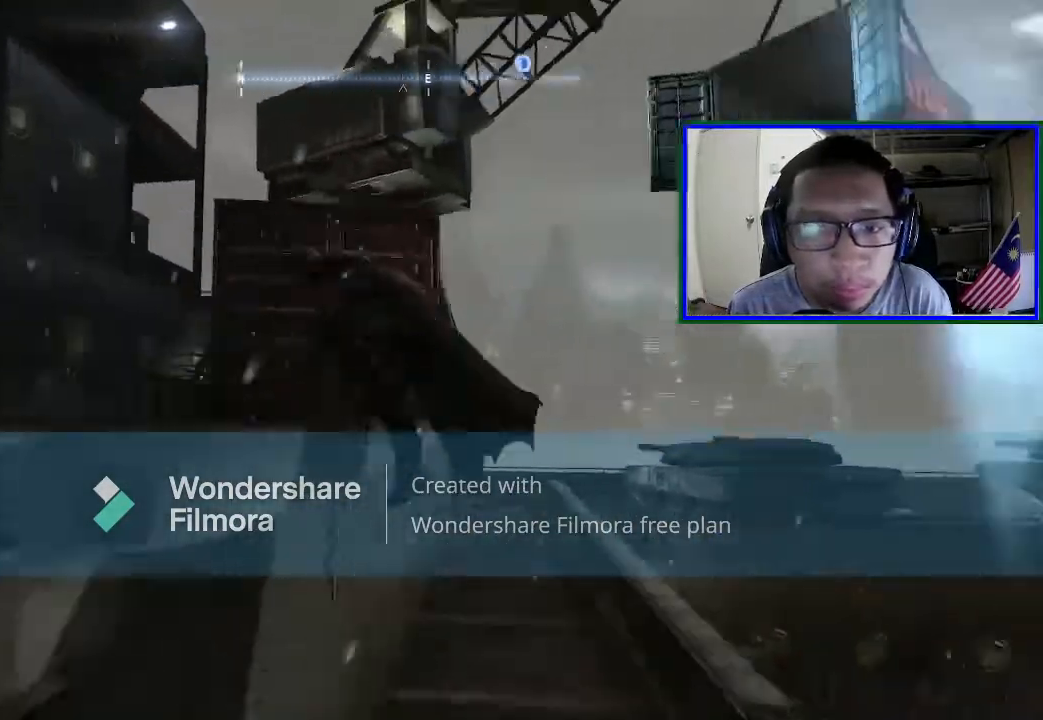
Gameplay with a controller (Xbox layout); each line is a JSON object with the inputs held at the frame after it. "events" lists button and stick changes between this image and that frame as [ms after this image, input, new state], when the widget could be followed in between. Not read: L3.
{"buttons": [], "left_stick": "up", "right_stick": "right", "events": [[133, "right_stick", "up-right"], [300, "right_stick", "center"], [433, "right_stick", "right"], [500, "left_stick", "up"]]}
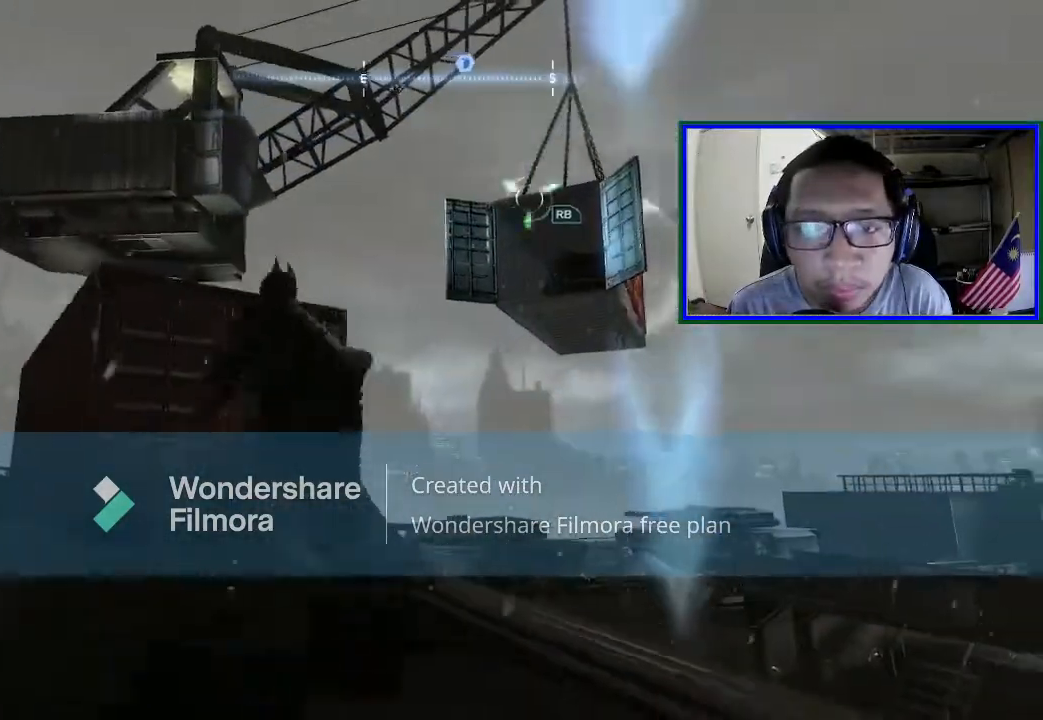
{"buttons": [], "left_stick": "up", "right_stick": "down-right", "events": [[33, "right_stick", "down-right"], [200, "right_stick", "center"], [433, "right_stick", "down-right"]]}
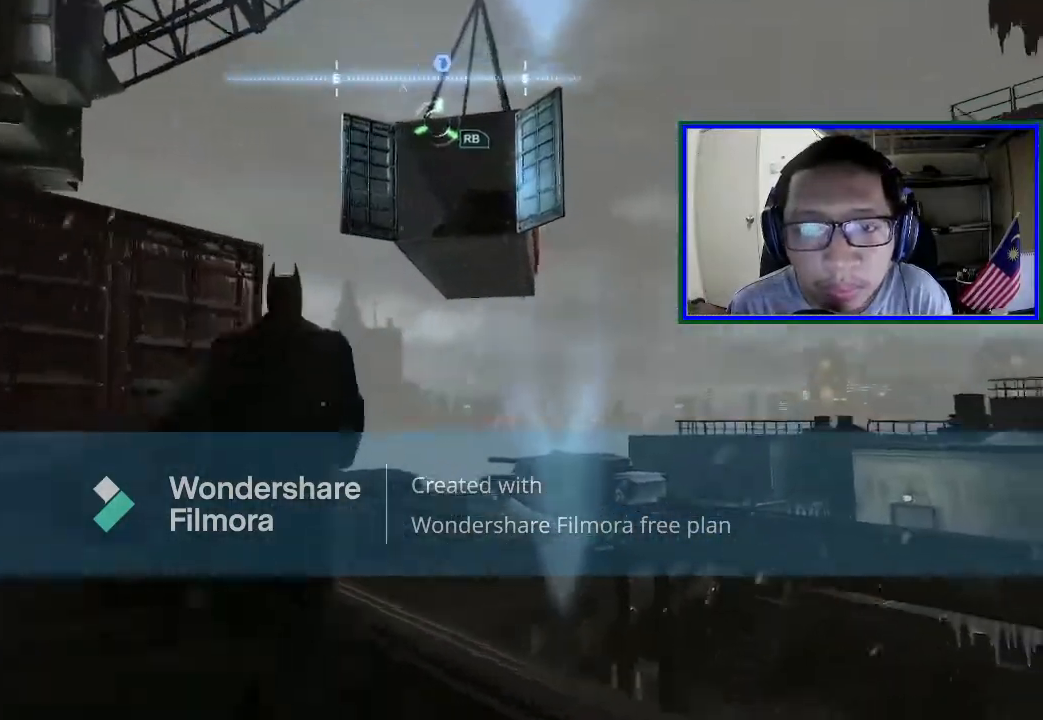
{"buttons": [], "left_stick": "center", "right_stick": "center", "events": [[100, "left_stick", "center"], [133, "right_stick", "center"]]}
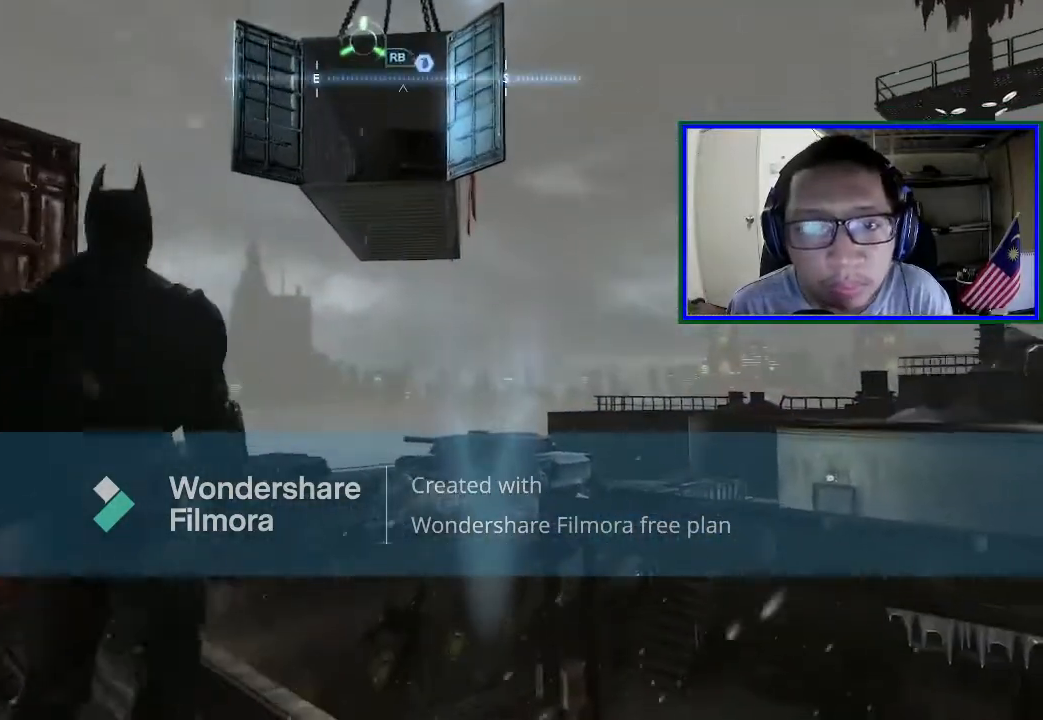
{"buttons": [], "left_stick": "left", "right_stick": "center", "events": [[33, "right_stick", "down"], [100, "right_stick", "center"], [133, "left_stick", "down-left"], [300, "right_stick", "left"], [400, "left_stick", "left"], [500, "right_stick", "center"]]}
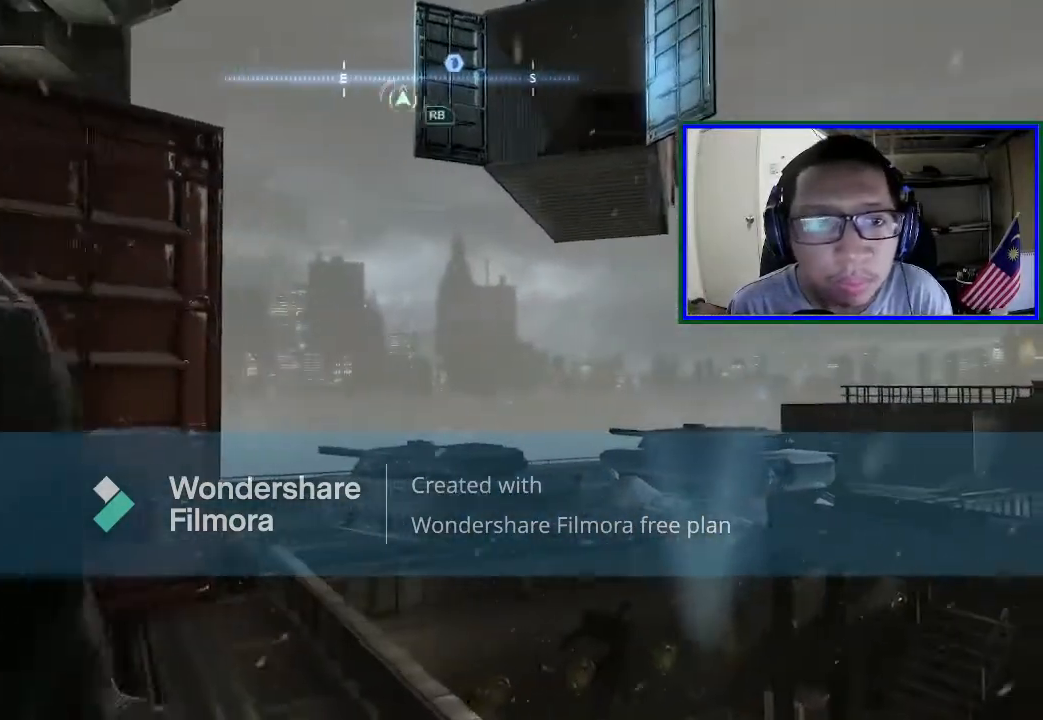
{"buttons": ["A"], "left_stick": "up-left", "right_stick": "center", "events": [[33, "left_stick", "up-left"], [133, "A", "down"], [133, "left_stick", "up"], [367, "left_stick", "up-left"]]}
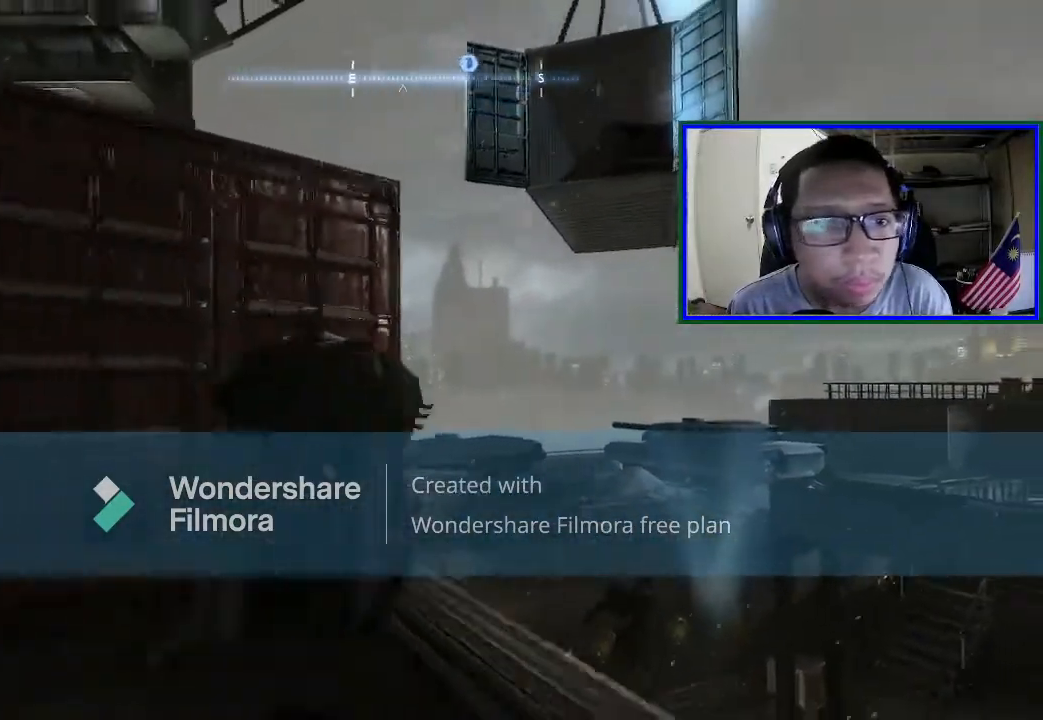
{"buttons": [], "left_stick": "up-left", "right_stick": "center", "events": [[33, "left_stick", "left"], [267, "left_stick", "up-left"], [433, "A", "up"]]}
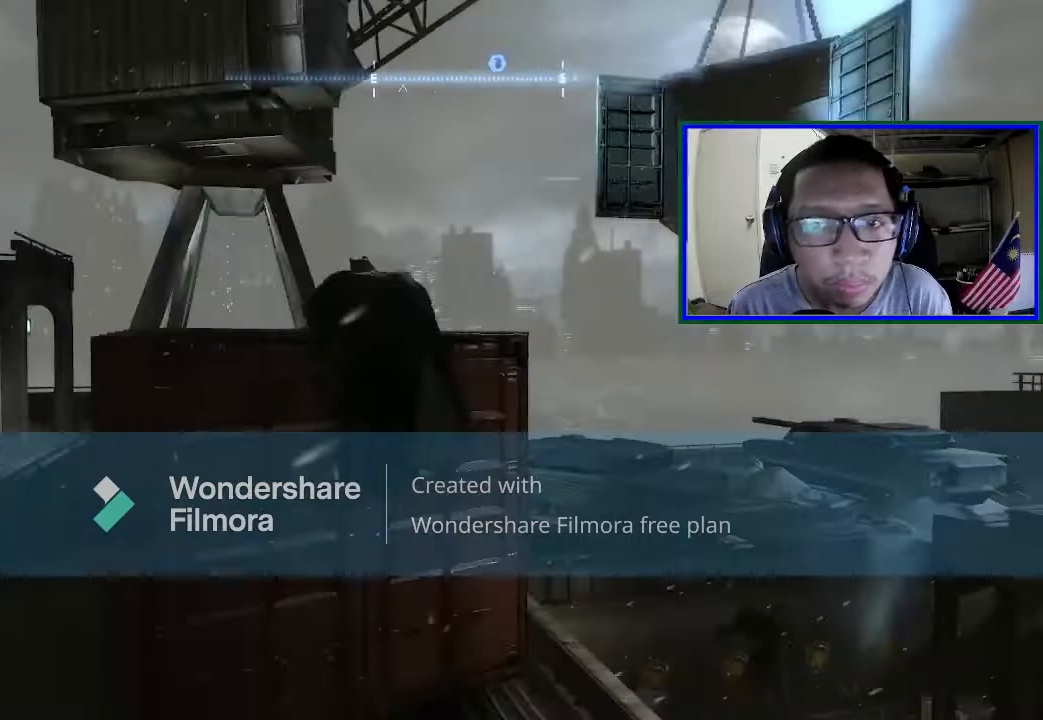
{"buttons": [], "left_stick": "up-left", "right_stick": "right", "events": [[200, "left_stick", "up"], [267, "right_stick", "right"], [300, "left_stick", "up-left"]]}
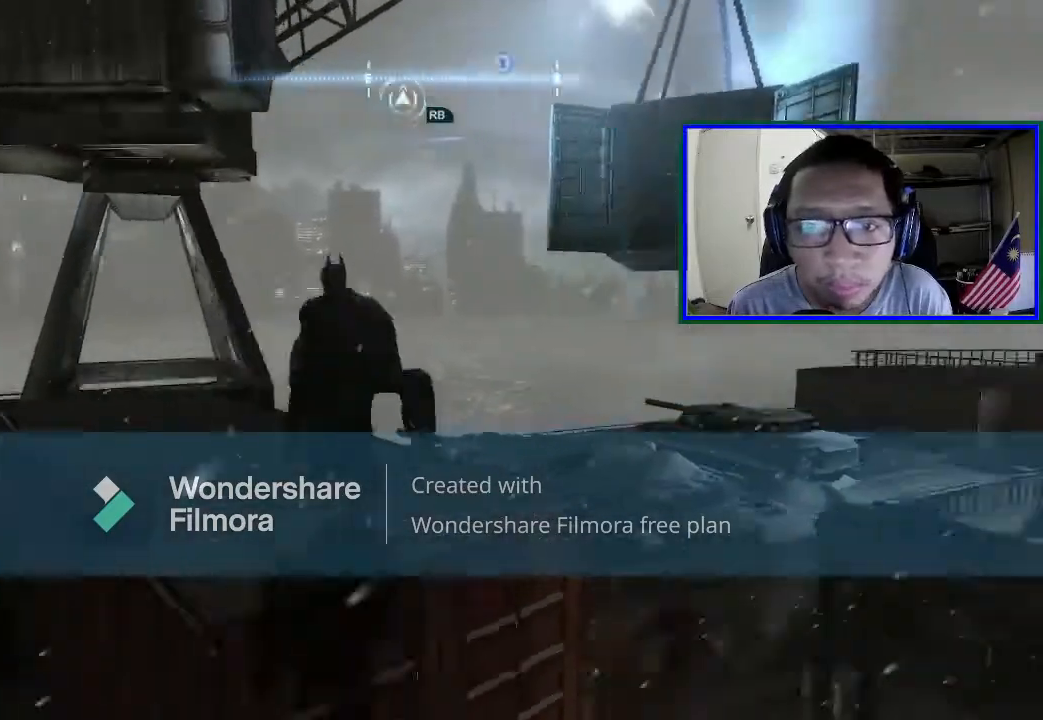
{"buttons": ["DPAD_RIGHT"], "left_stick": "center", "right_stick": "center", "events": [[167, "right_stick", "center"], [300, "left_stick", "center"], [433, "DPAD_RIGHT", "down"]]}
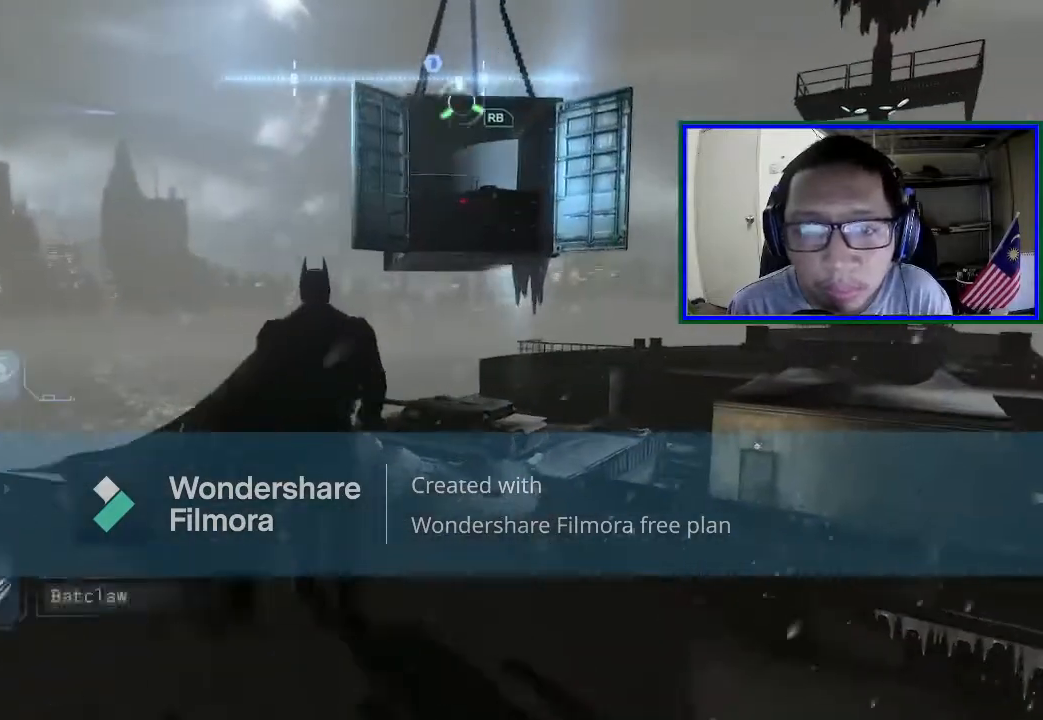
{"buttons": ["DPAD_RIGHT"], "left_stick": "center", "right_stick": "center", "events": [[33, "DPAD_RIGHT", "up"], [433, "DPAD_RIGHT", "down"]]}
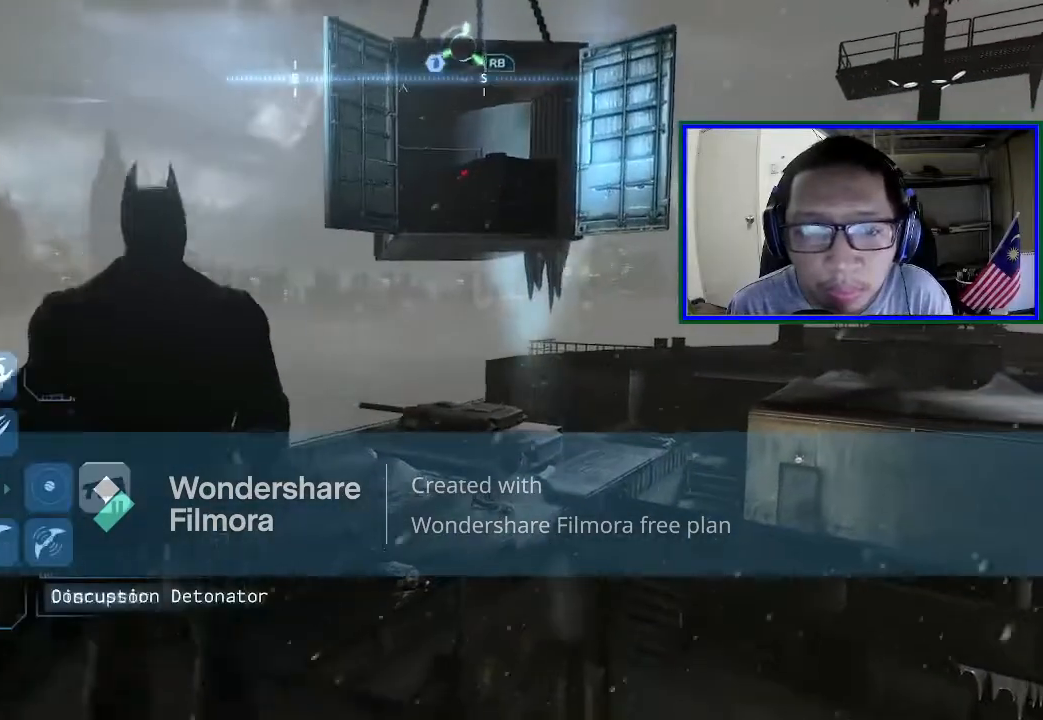
{"buttons": ["L2"], "left_stick": "center", "right_stick": "center", "events": [[33, "DPAD_RIGHT", "up"], [467, "L2", "down"]]}
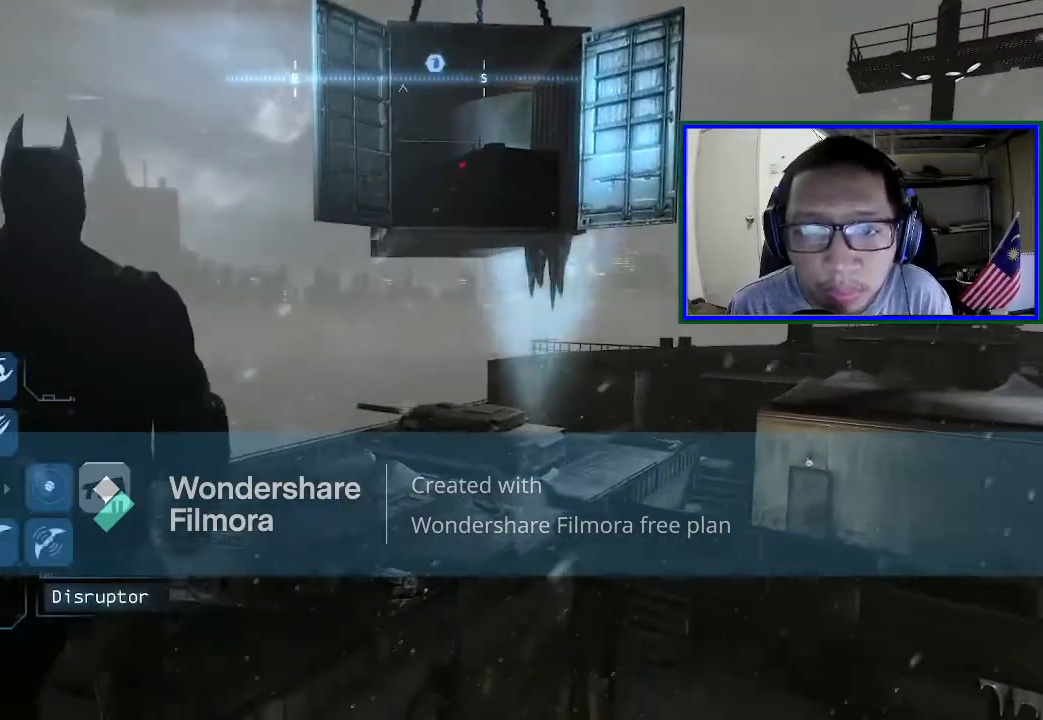
{"buttons": ["L2"], "left_stick": "center", "right_stick": "center", "events": [[133, "right_stick", "up"], [400, "right_stick", "center"]]}
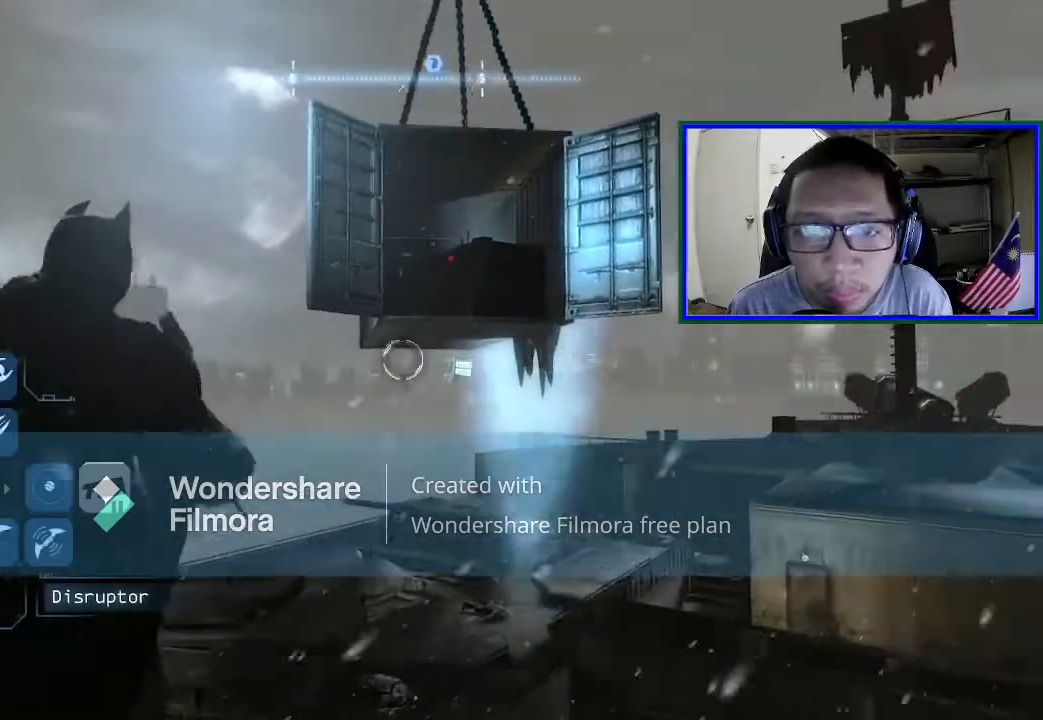
{"buttons": ["L2"], "left_stick": "center", "right_stick": "center", "events": [[100, "right_stick", "up"], [233, "right_stick", "up-right"], [333, "right_stick", "center"]]}
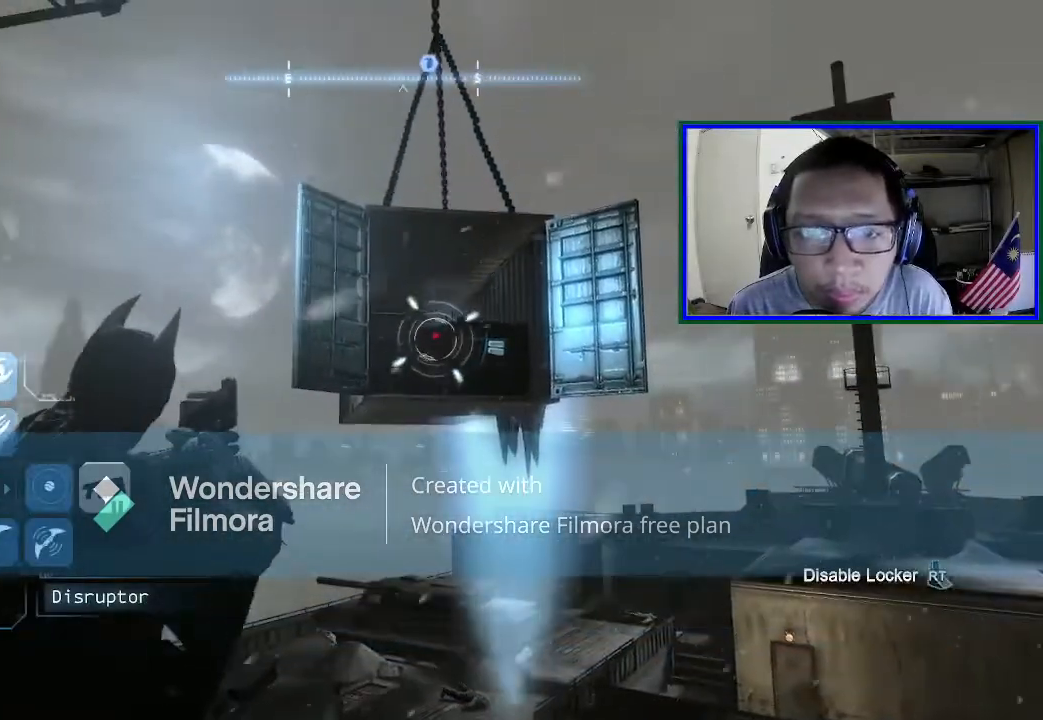
{"buttons": ["L2", "R2"], "left_stick": "center", "right_stick": "center", "events": [[367, "R2", "down"]]}
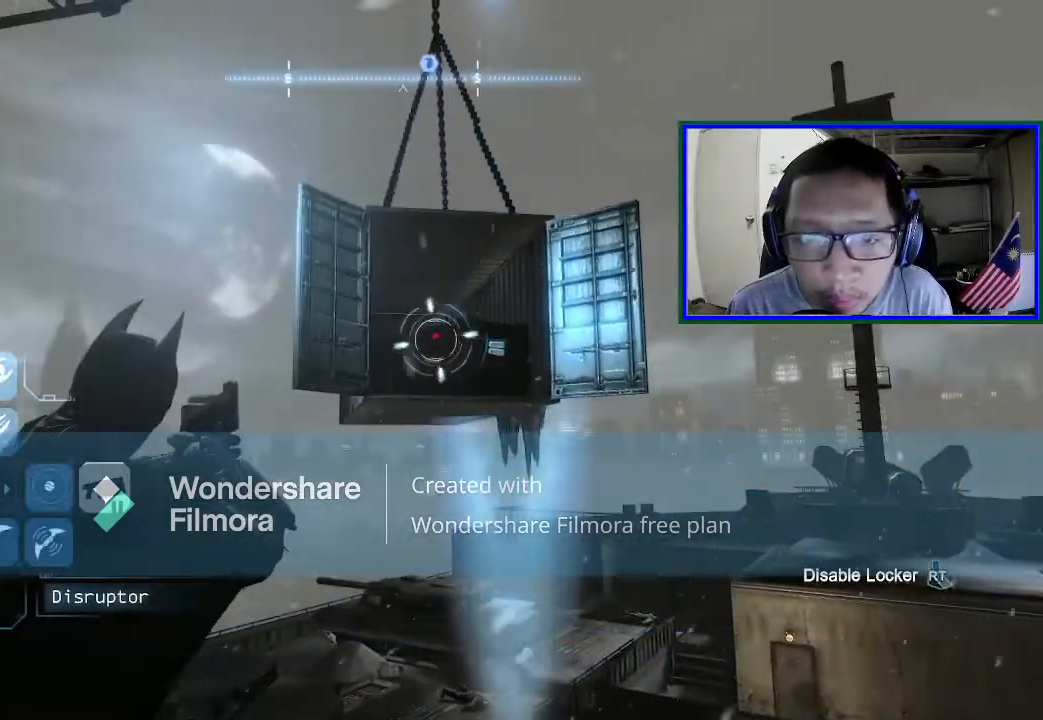
{"buttons": ["L2", "R2"], "left_stick": "center", "right_stick": "center", "events": []}
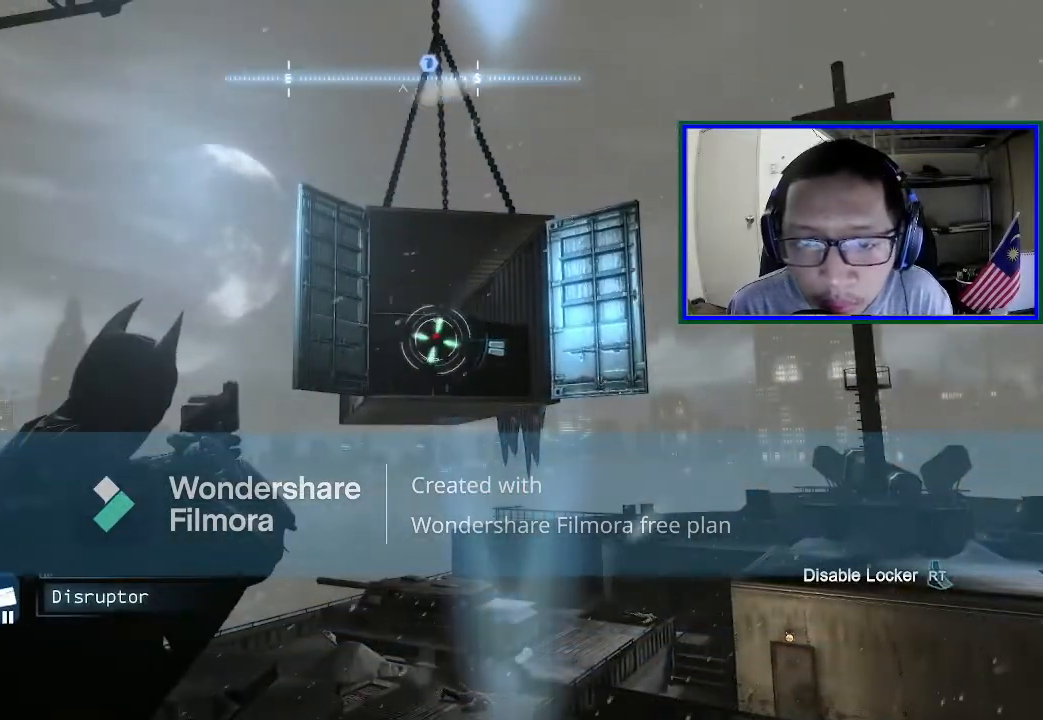
{"buttons": ["L2", "R2"], "left_stick": "center", "right_stick": "center", "events": []}
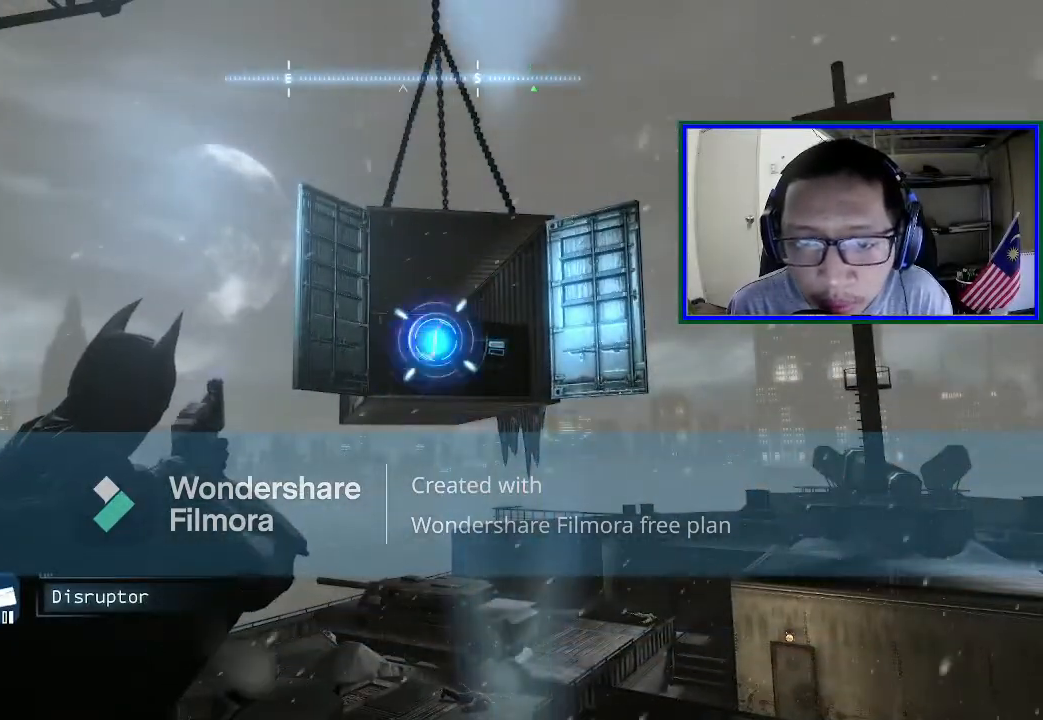
{"buttons": [], "left_stick": "center", "right_stick": "center", "events": [[200, "L2", "up"], [200, "R2", "up"]]}
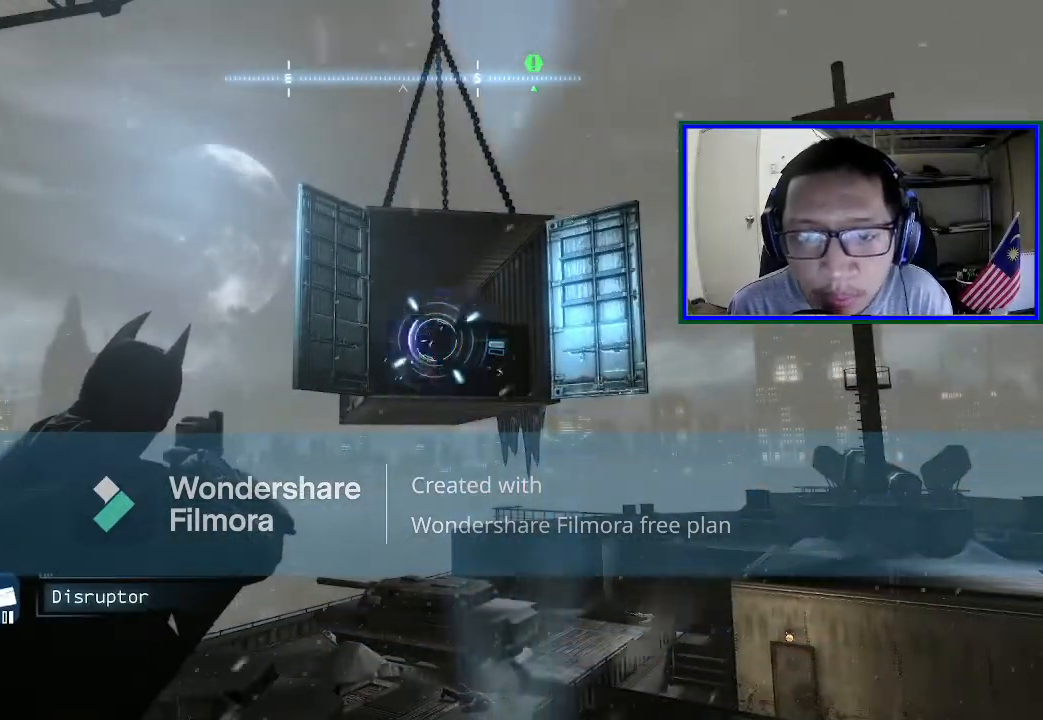
{"buttons": [], "left_stick": "center", "right_stick": "right", "events": [[33, "right_stick", "right"]]}
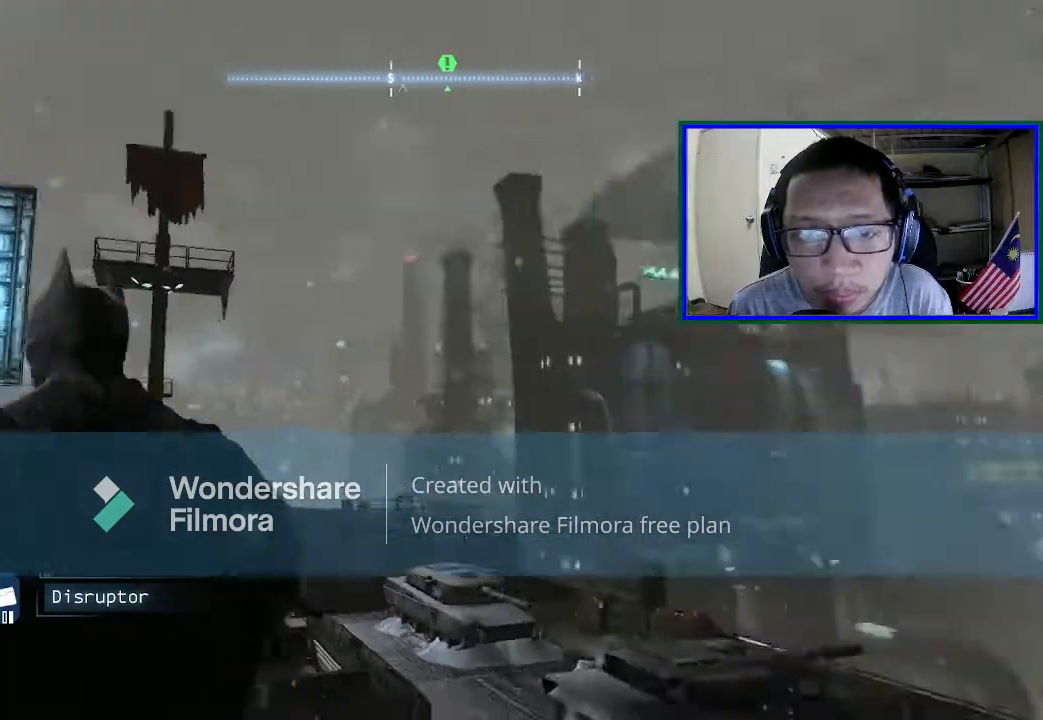
{"buttons": [], "left_stick": "center", "right_stick": "center", "events": [[100, "right_stick", "down-right"], [200, "right_stick", "right"], [300, "right_stick", "center"]]}
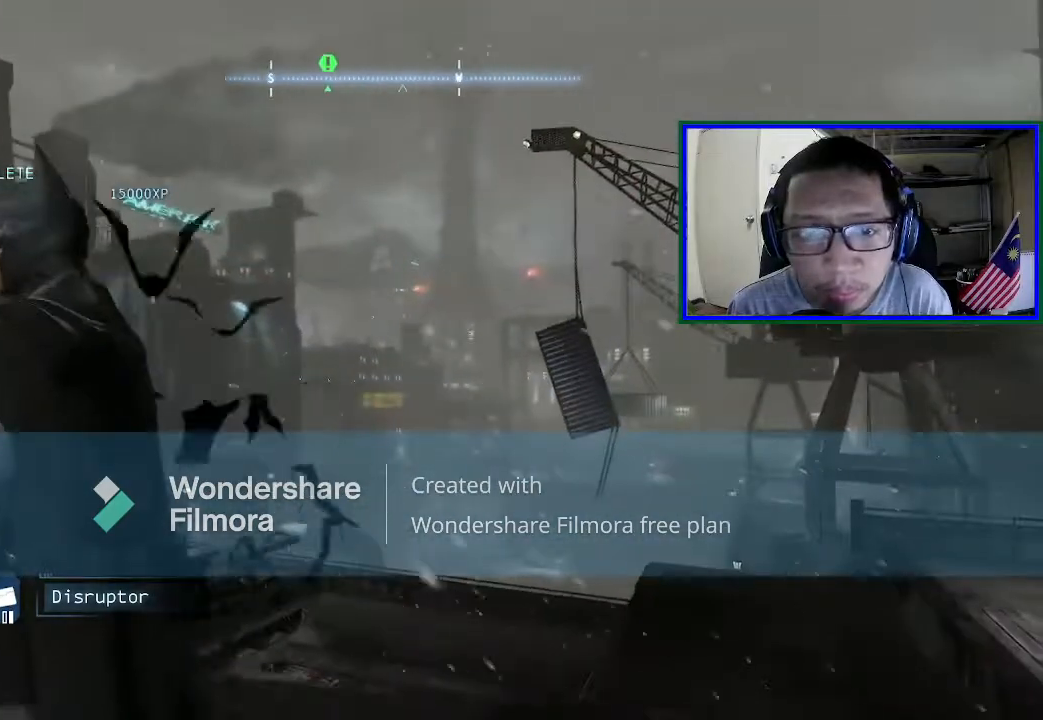
{"buttons": [], "left_stick": "right", "right_stick": "center", "events": [[100, "left_stick", "right"], [133, "right_stick", "down-right"], [367, "right_stick", "center"]]}
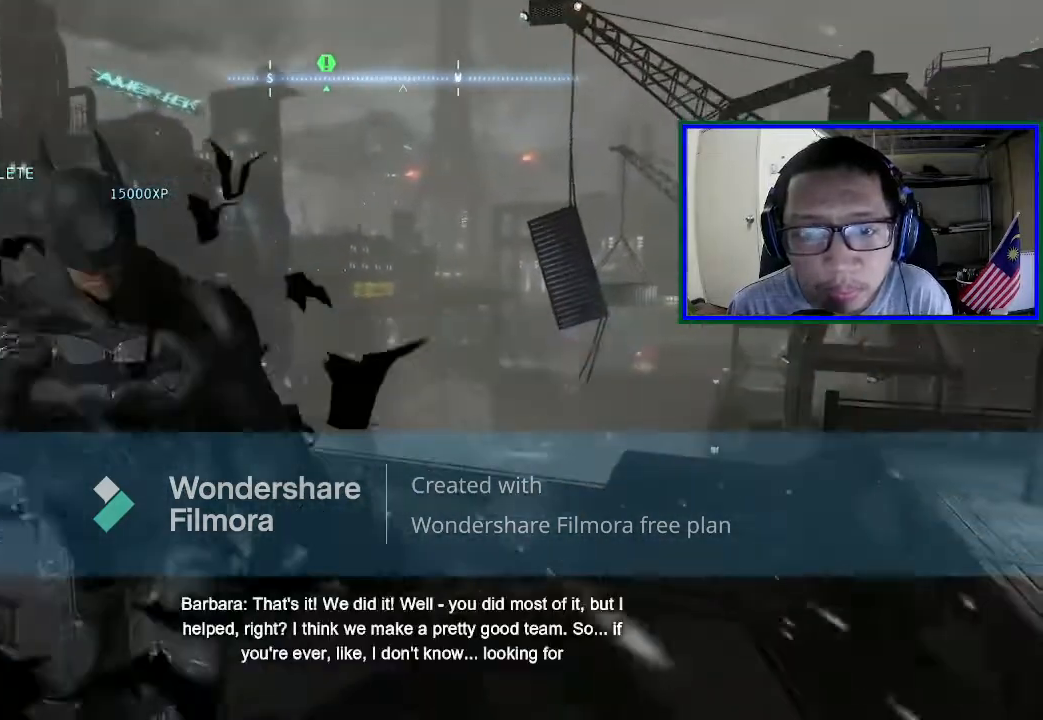
{"buttons": [], "left_stick": "center", "right_stick": "center", "events": [[133, "left_stick", "center"], [233, "right_stick", "left"], [400, "right_stick", "center"]]}
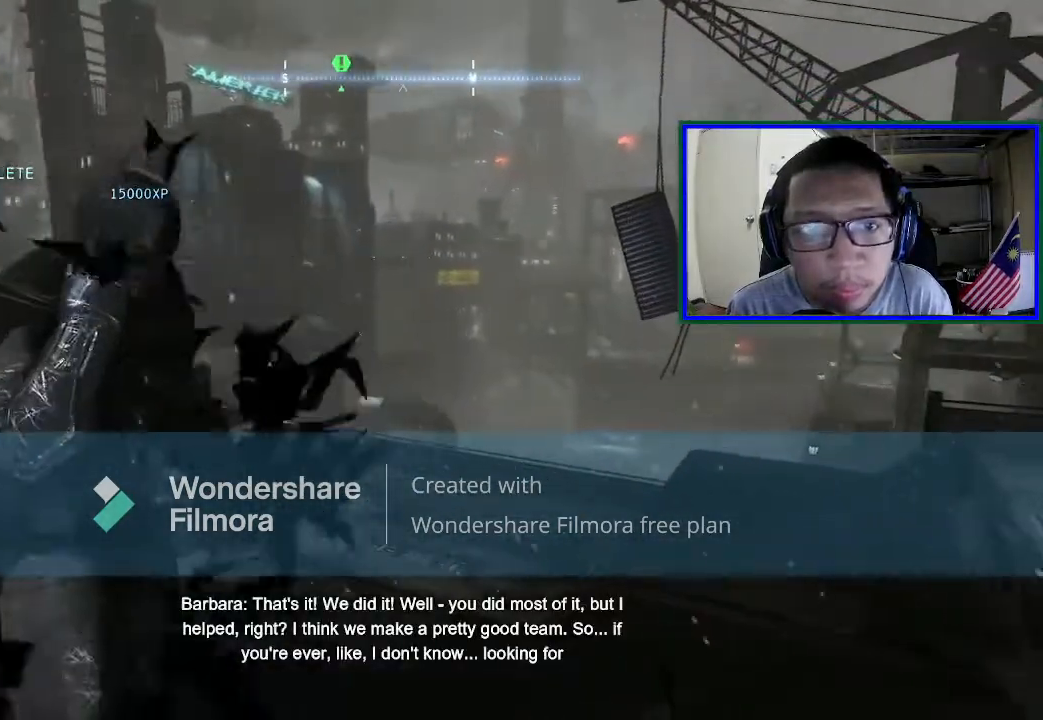
{"buttons": [], "left_stick": "center", "right_stick": "left", "events": [[300, "right_stick", "left"]]}
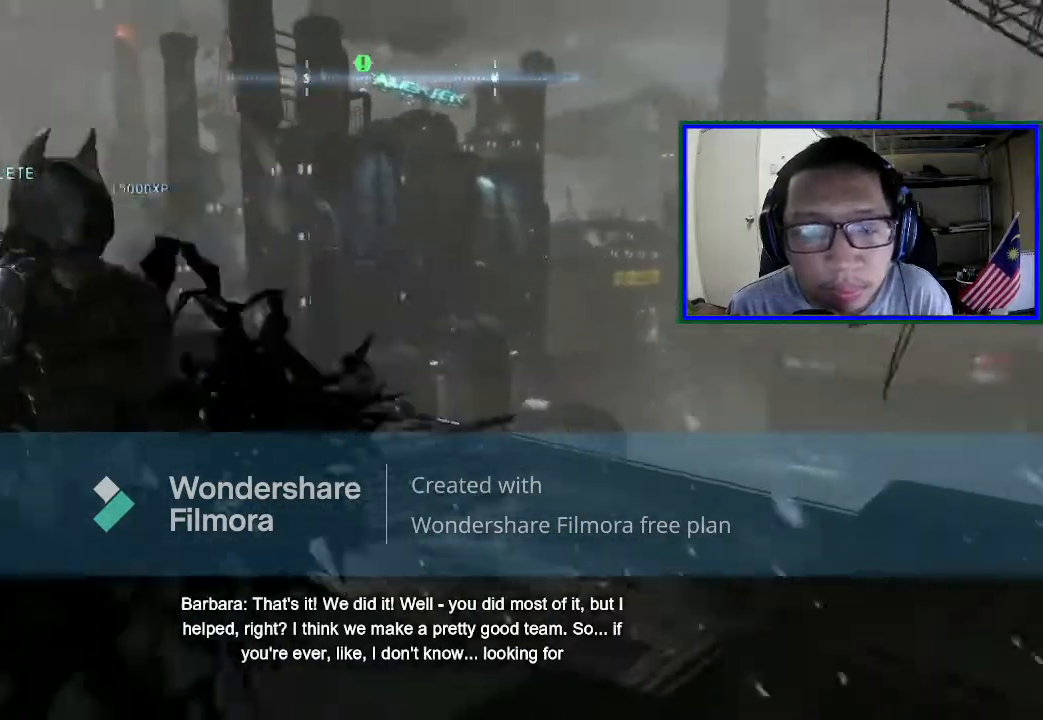
{"buttons": [], "left_stick": "center", "right_stick": "center", "events": [[67, "right_stick", "center"]]}
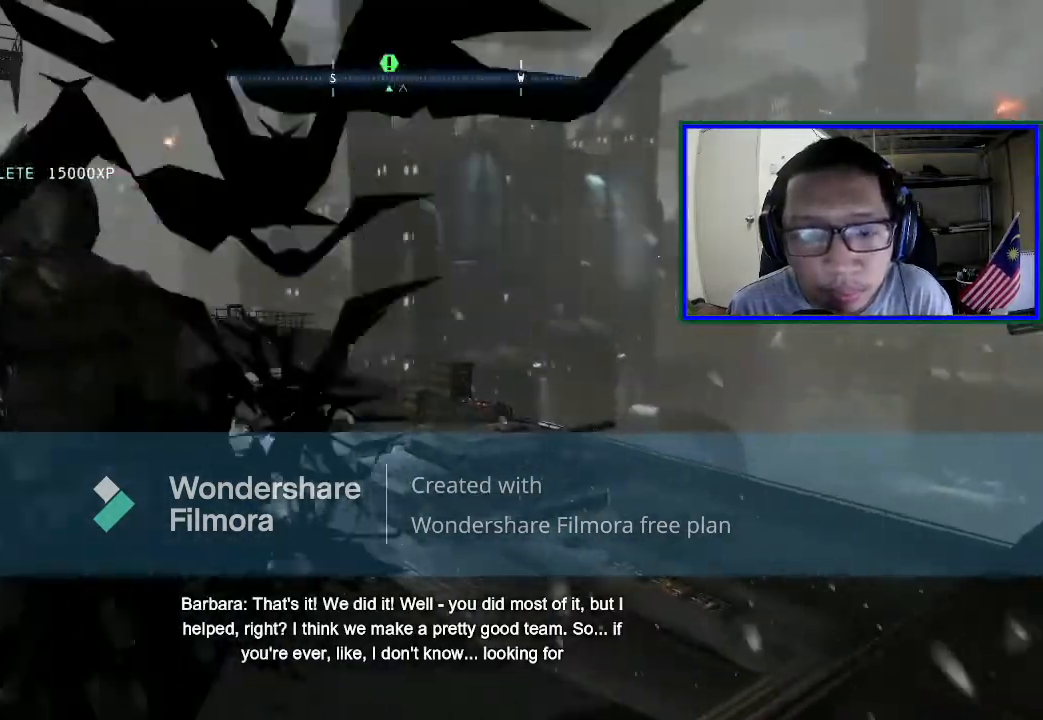
{"buttons": [], "left_stick": "up-right", "right_stick": "right", "events": [[233, "right_stick", "right"], [500, "left_stick", "up-right"]]}
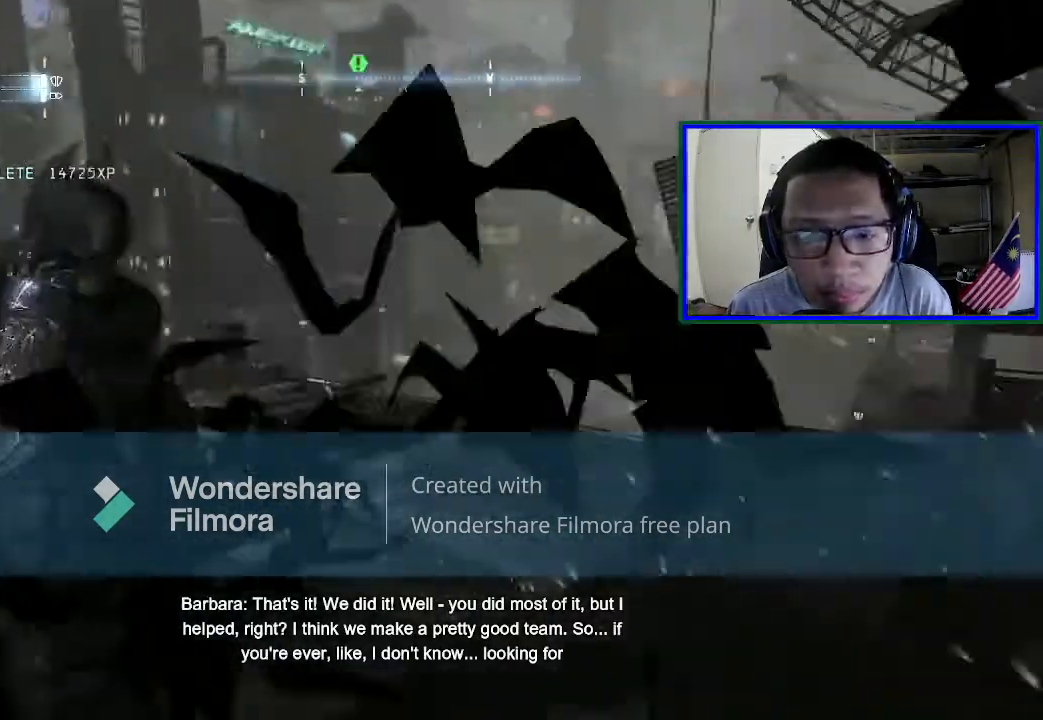
{"buttons": [], "left_stick": "up-right", "right_stick": "center", "events": [[233, "right_stick", "up"], [400, "right_stick", "center"]]}
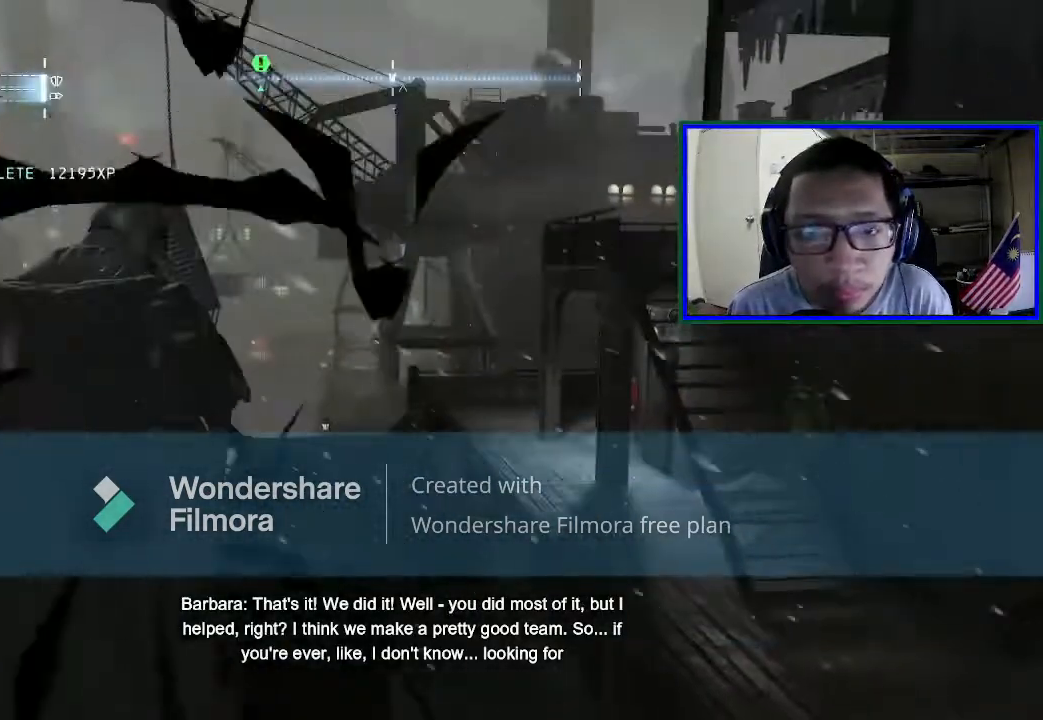
{"buttons": [], "left_stick": "up-right", "right_stick": "down-left", "events": [[467, "right_stick", "down-left"]]}
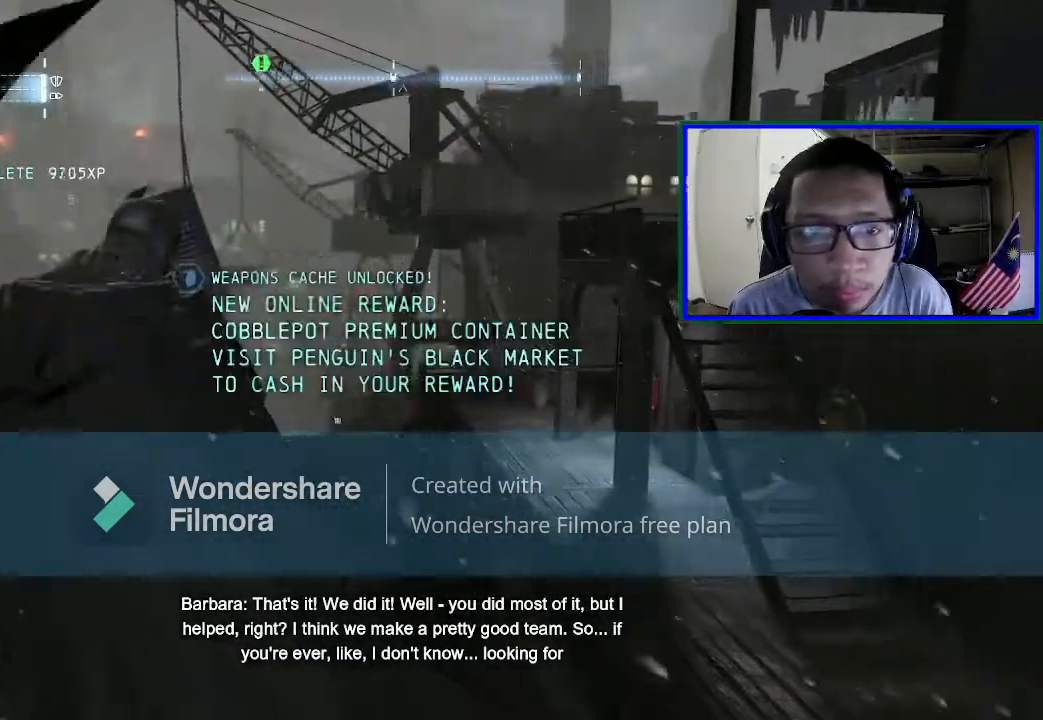
{"buttons": ["A"], "left_stick": "up-right", "right_stick": "center", "events": [[133, "right_stick", "center"], [433, "A", "down"]]}
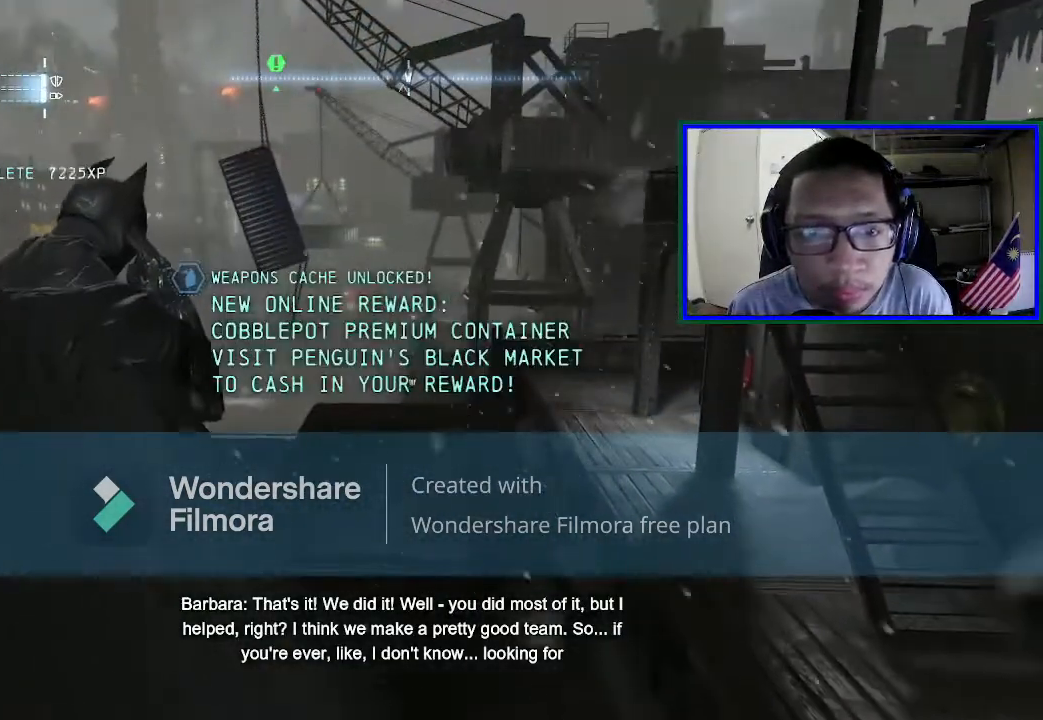
{"buttons": [], "left_stick": "up-right", "right_stick": "center", "events": [[433, "A", "up"]]}
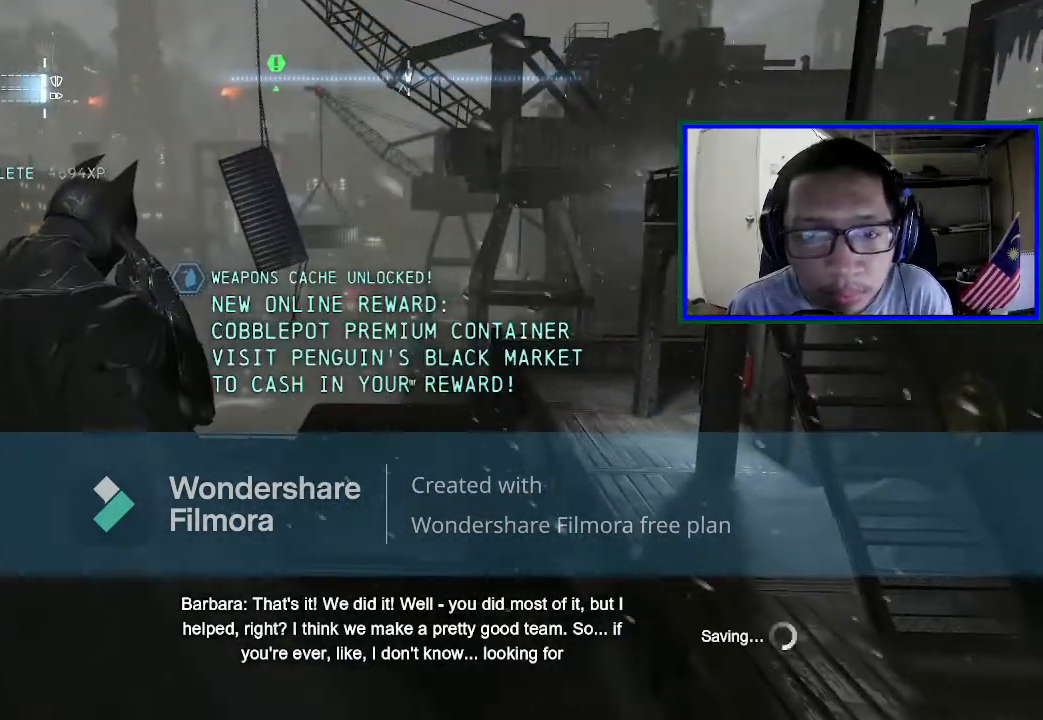
{"buttons": [], "left_stick": "center", "right_stick": "left", "events": [[267, "left_stick", "center"], [433, "right_stick", "left"]]}
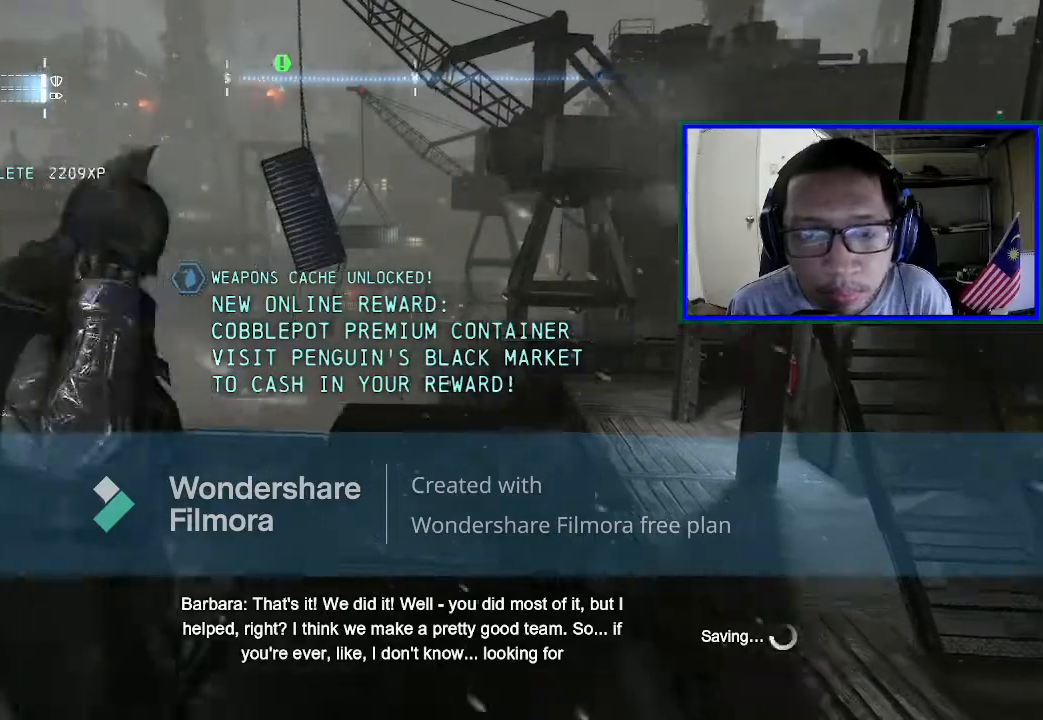
{"buttons": [], "left_stick": "center", "right_stick": "center", "events": [[167, "right_stick", "center"]]}
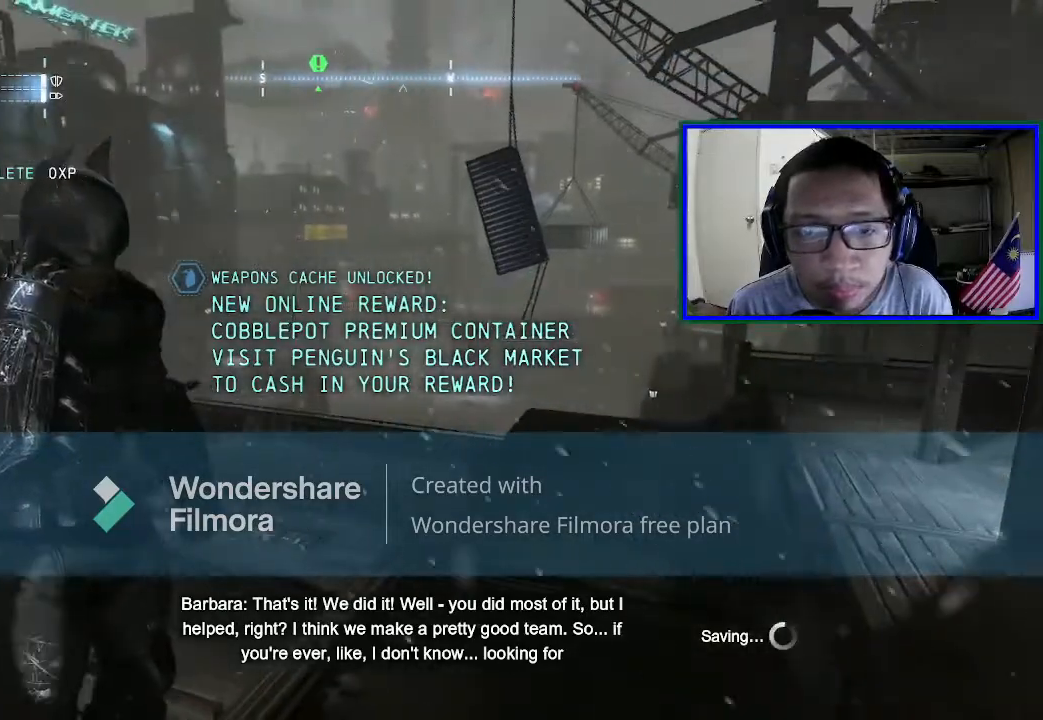
{"buttons": [], "left_stick": "center", "right_stick": "center", "events": [[100, "right_stick", "left"], [467, "right_stick", "center"]]}